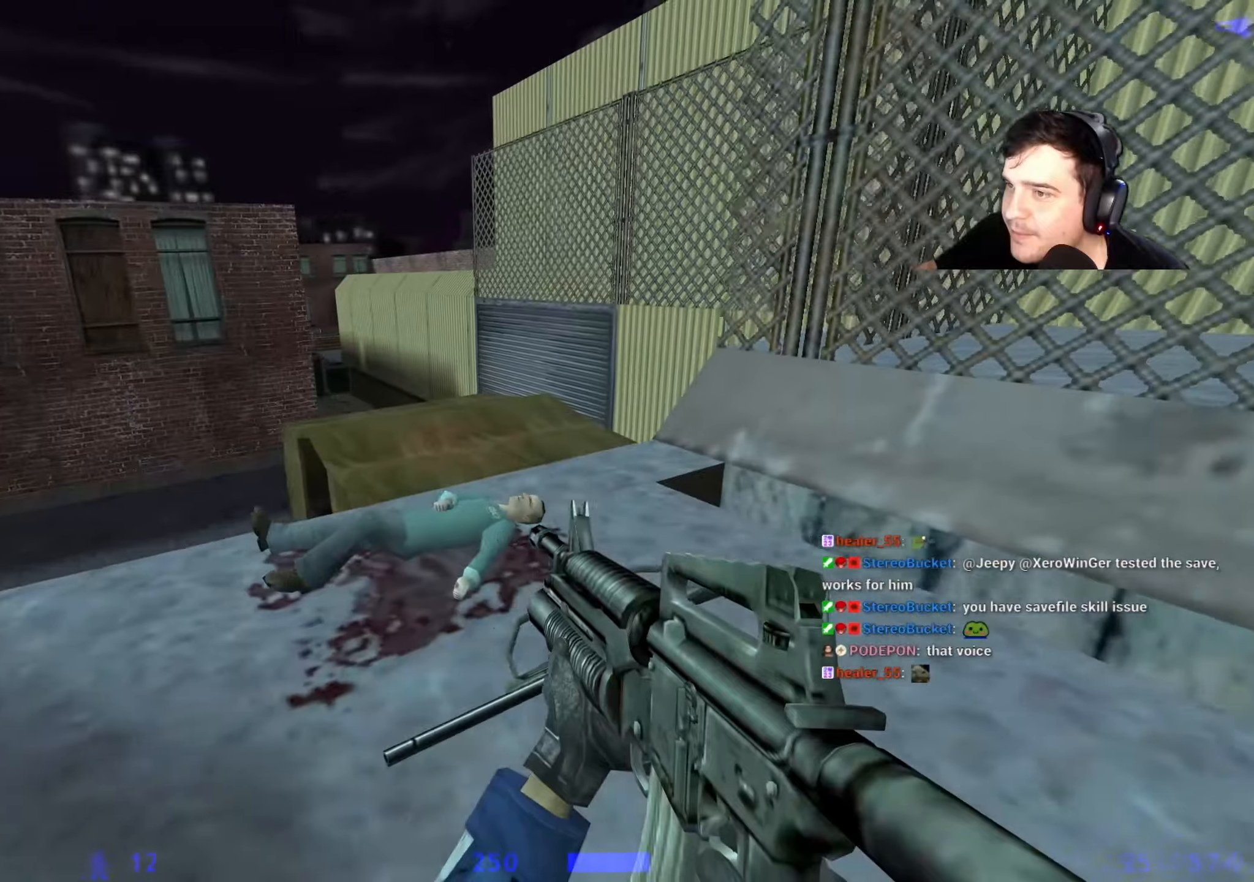
Gameplay with keyboard and mouse; each line is a JSON object with the keys held at the frame after it. "events" lists presses ("down") and releases ("up") of "1", "2", "3", "4", "5", "a", "alt", "c", "caps_lock", "ctrl", "d", "e", "f", "g", "q", "r", "s", "shift", "space", "t", "tab", "v", "w", "x" and "z" between this image and that frame as [ms after this image, input, new state], when the widget could be followed in between. No other keys are recorded. Mouse buttons are not recorded. Not read: mouse_move.
{"keys": ["a", "w"], "events": [[34, "w", "down"], [234, "d", "up"], [334, "a", "down"]]}
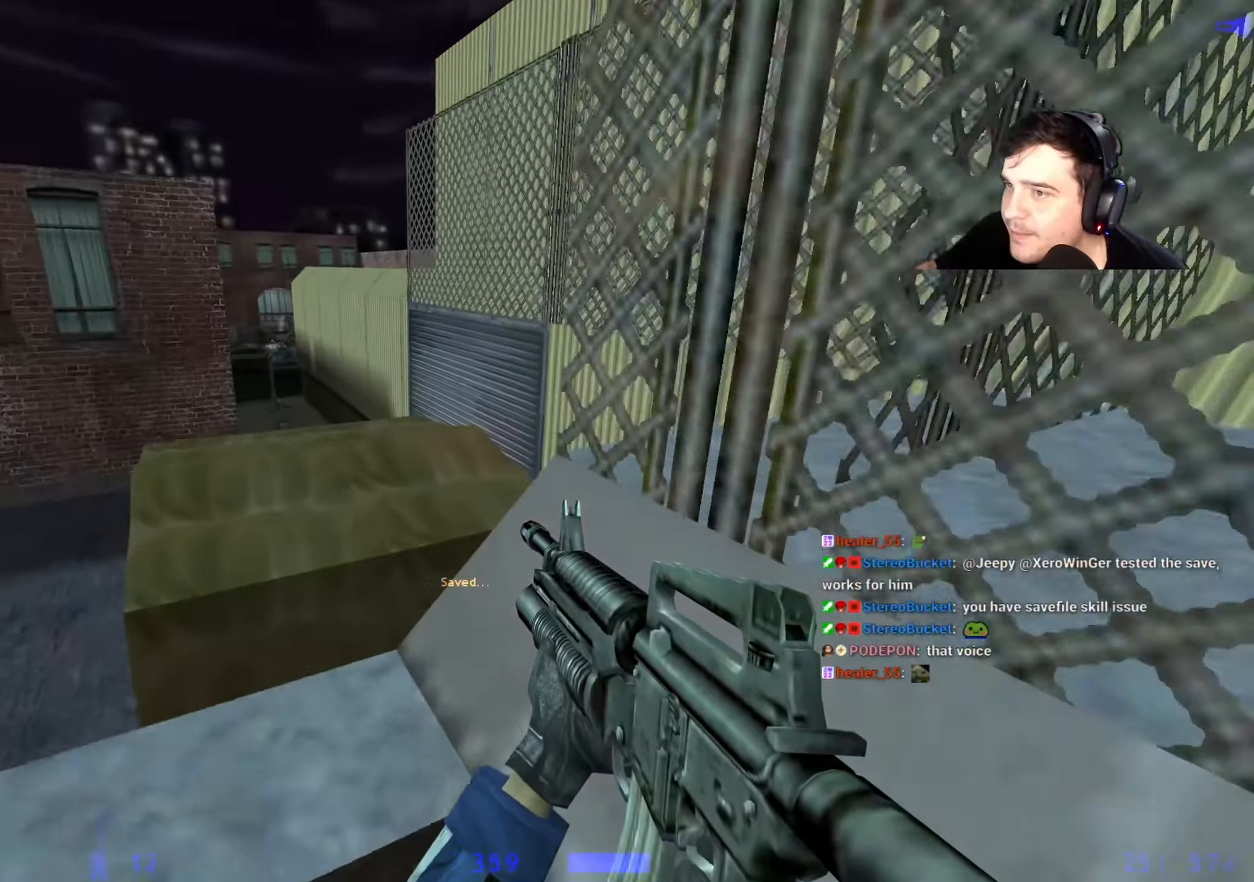
{"keys": ["ctrl", "d"], "events": [[17, "a", "up"], [117, "r", "down"], [200, "r", "up"], [284, "d", "down"], [334, "w", "up"], [434, "ctrl", "down"]]}
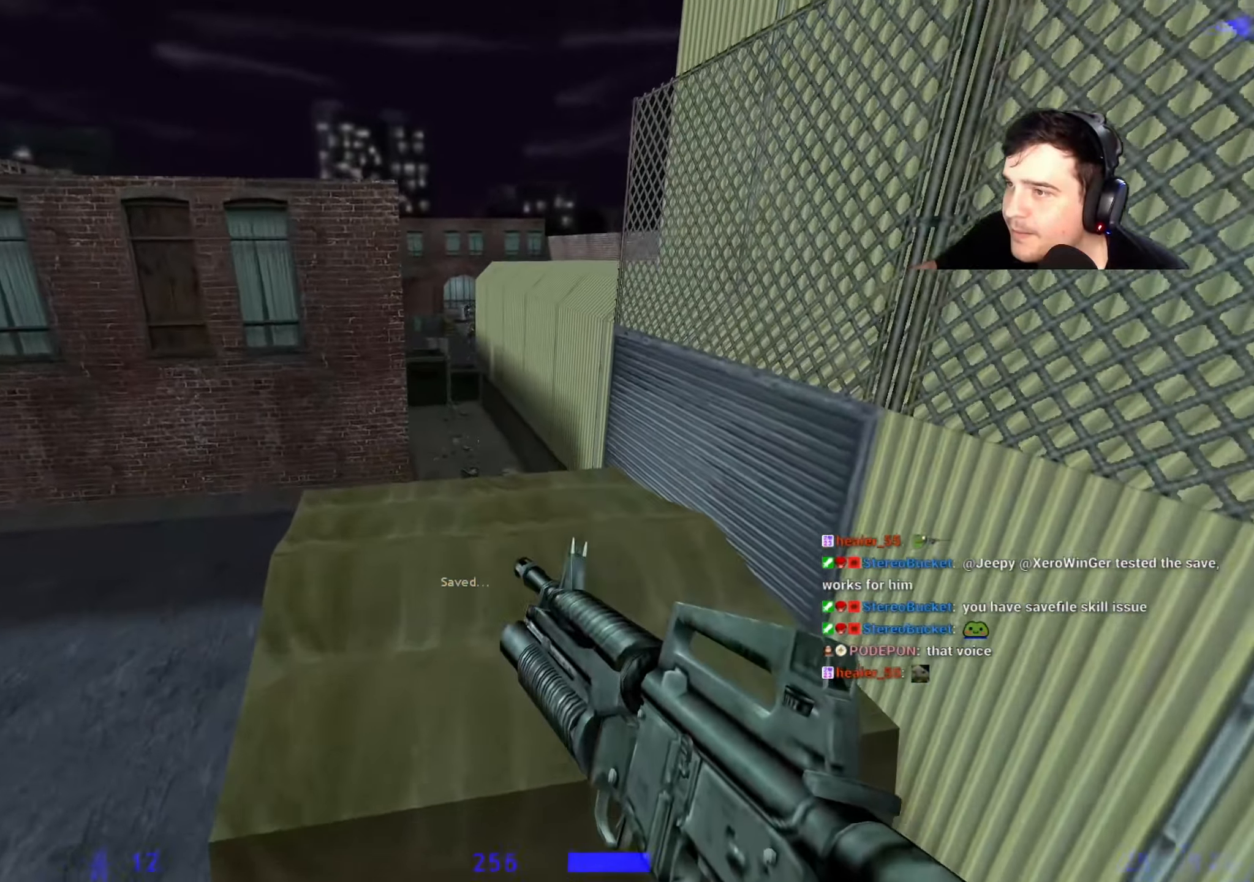
{"keys": ["ctrl", "w"], "events": [[350, "w", "down"], [450, "d", "up"]]}
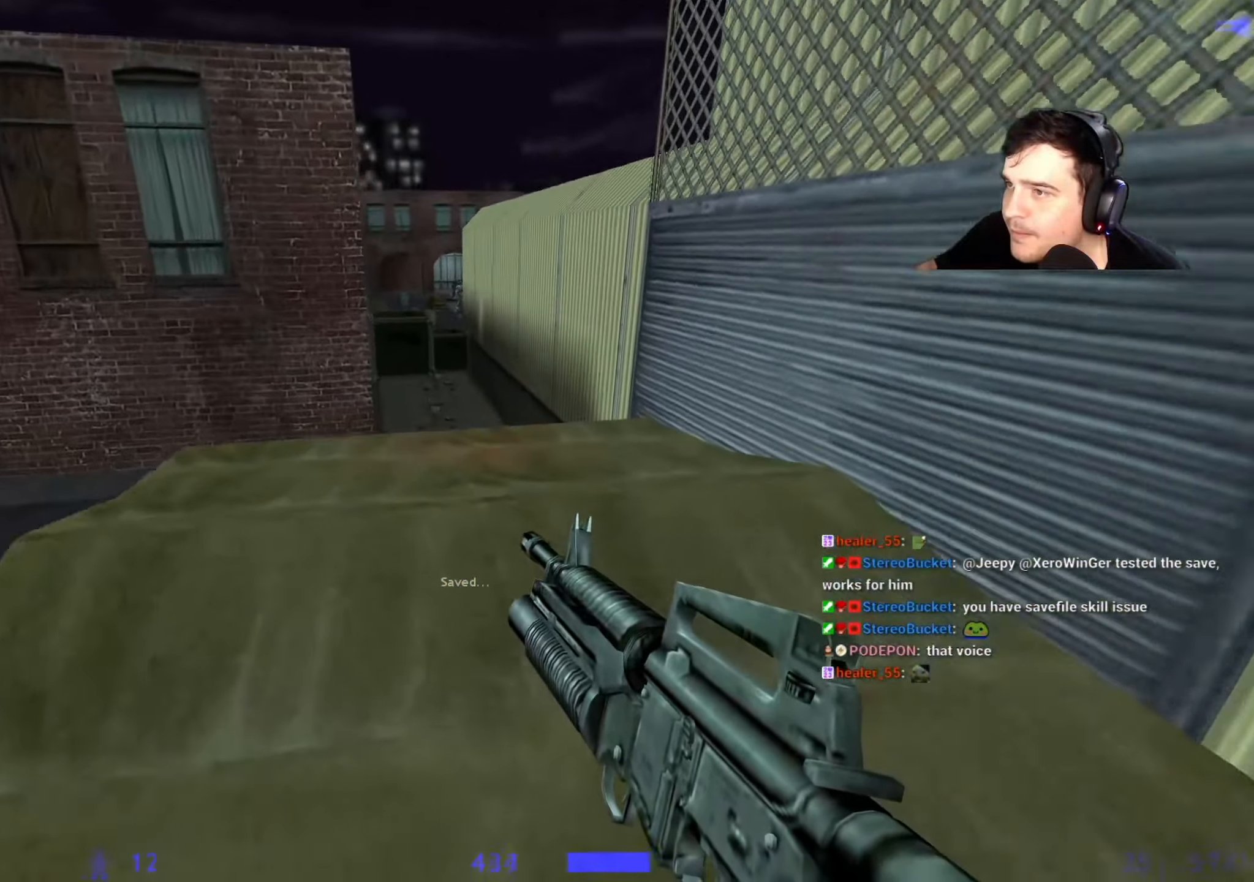
{"keys": ["w"], "events": [[84, "ctrl", "up"]]}
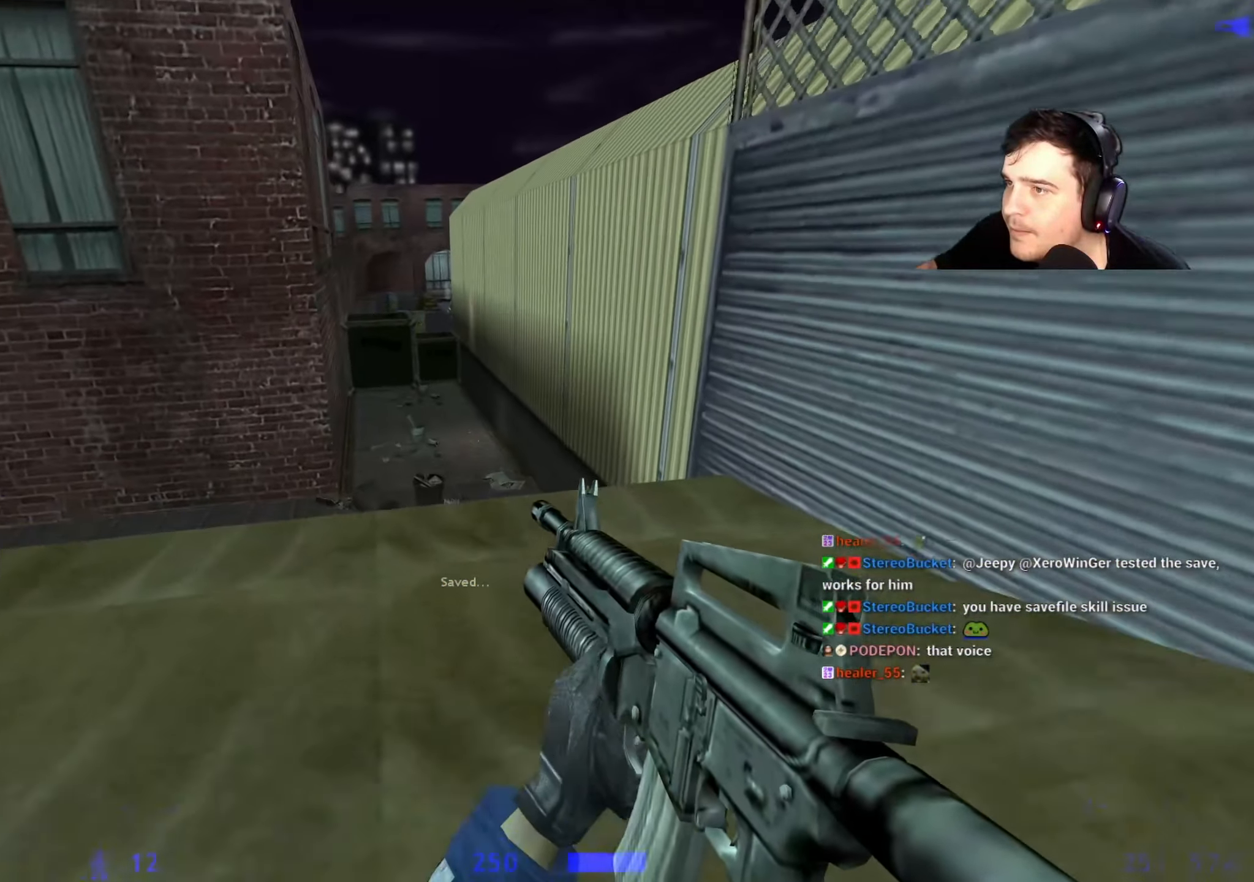
{"keys": ["w"], "events": []}
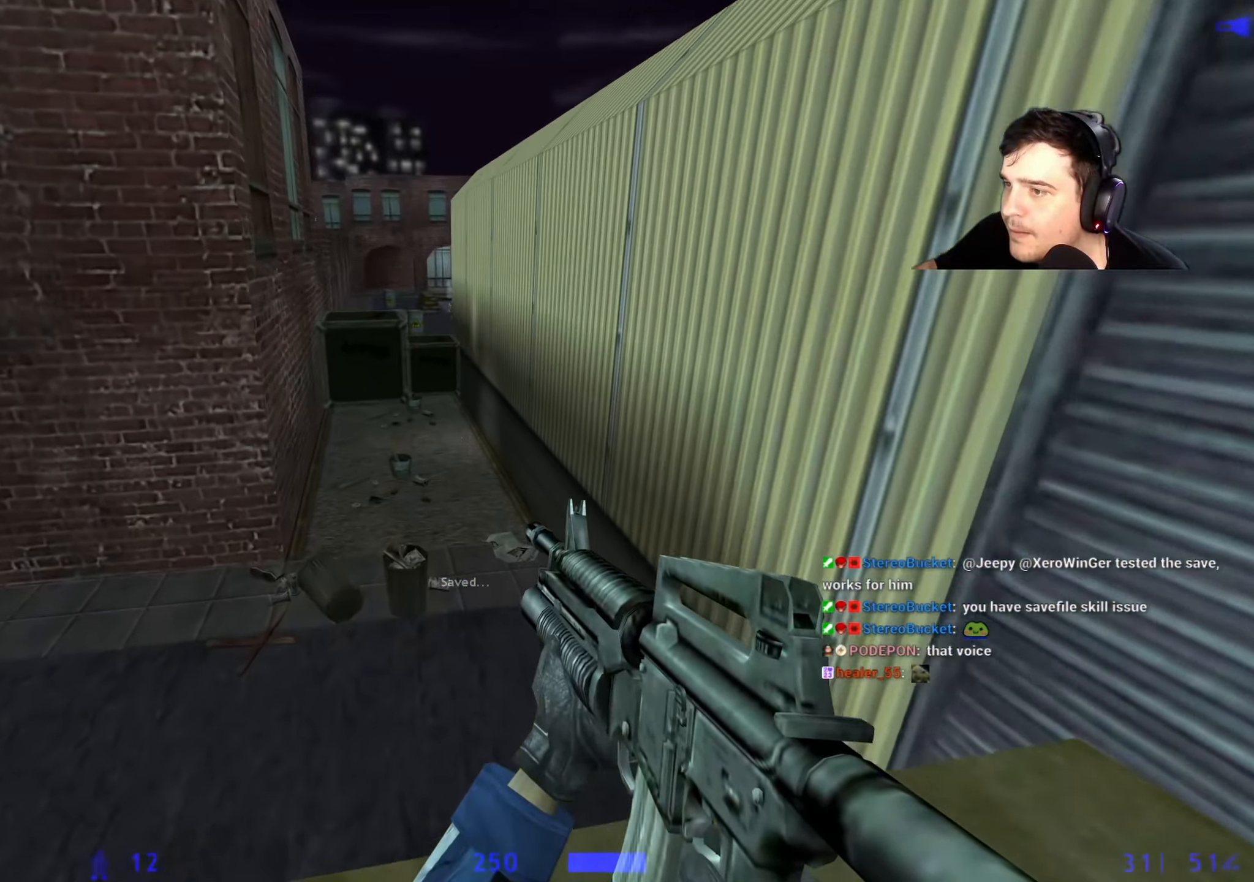
{"keys": ["w"], "events": [[217, "q", "down"], [300, "q", "up"], [400, "q", "down"], [500, "q", "up"]]}
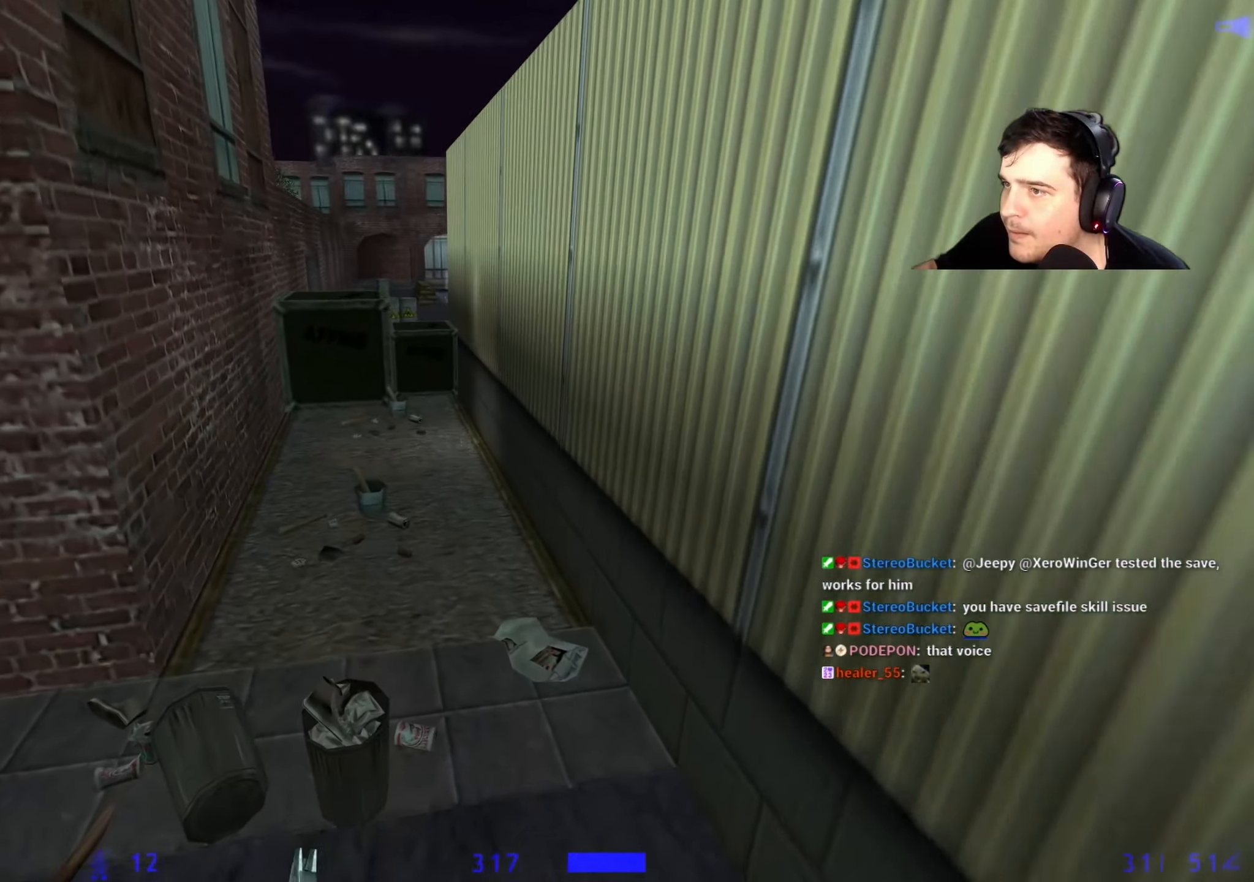
{"keys": ["w"], "events": []}
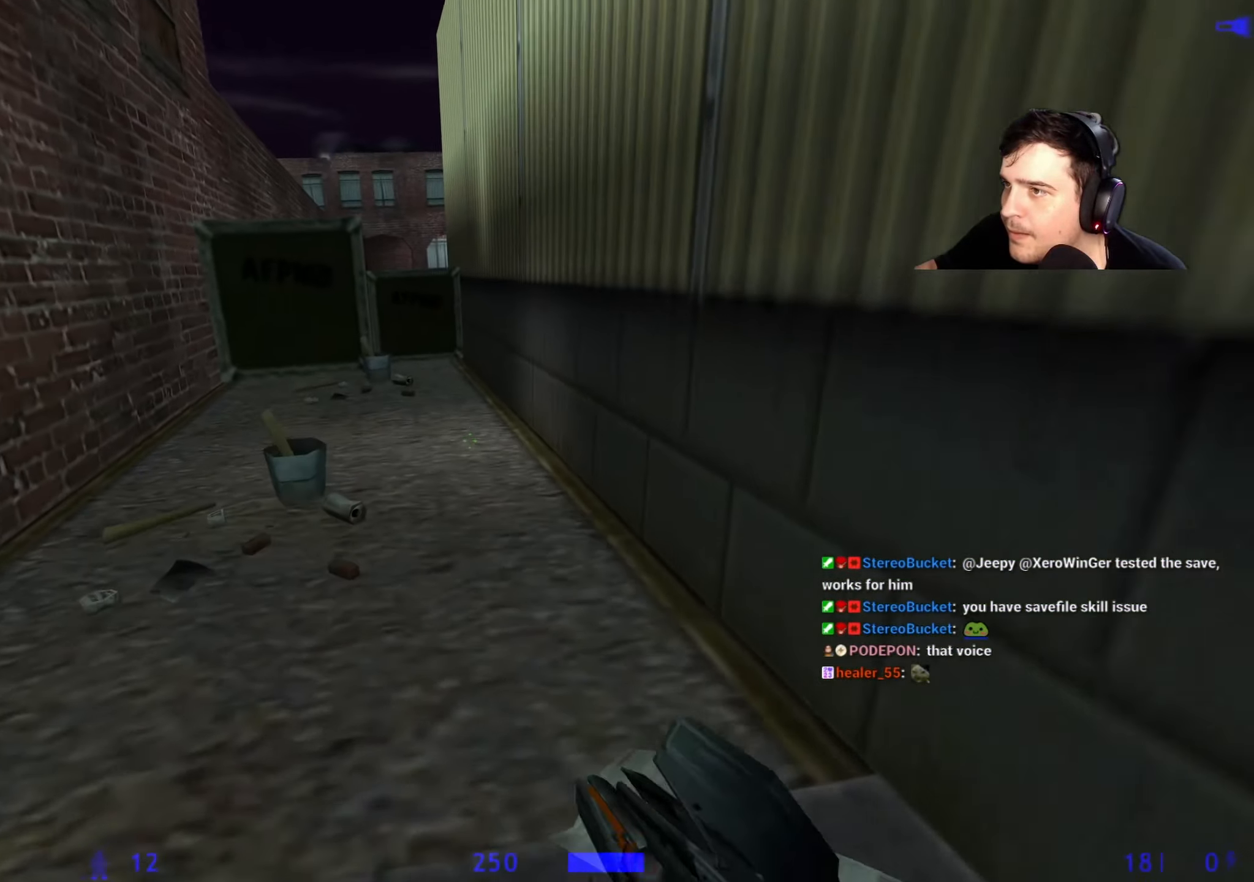
{"keys": ["w"], "events": [[50, "q", "down"], [150, "q", "up"]]}
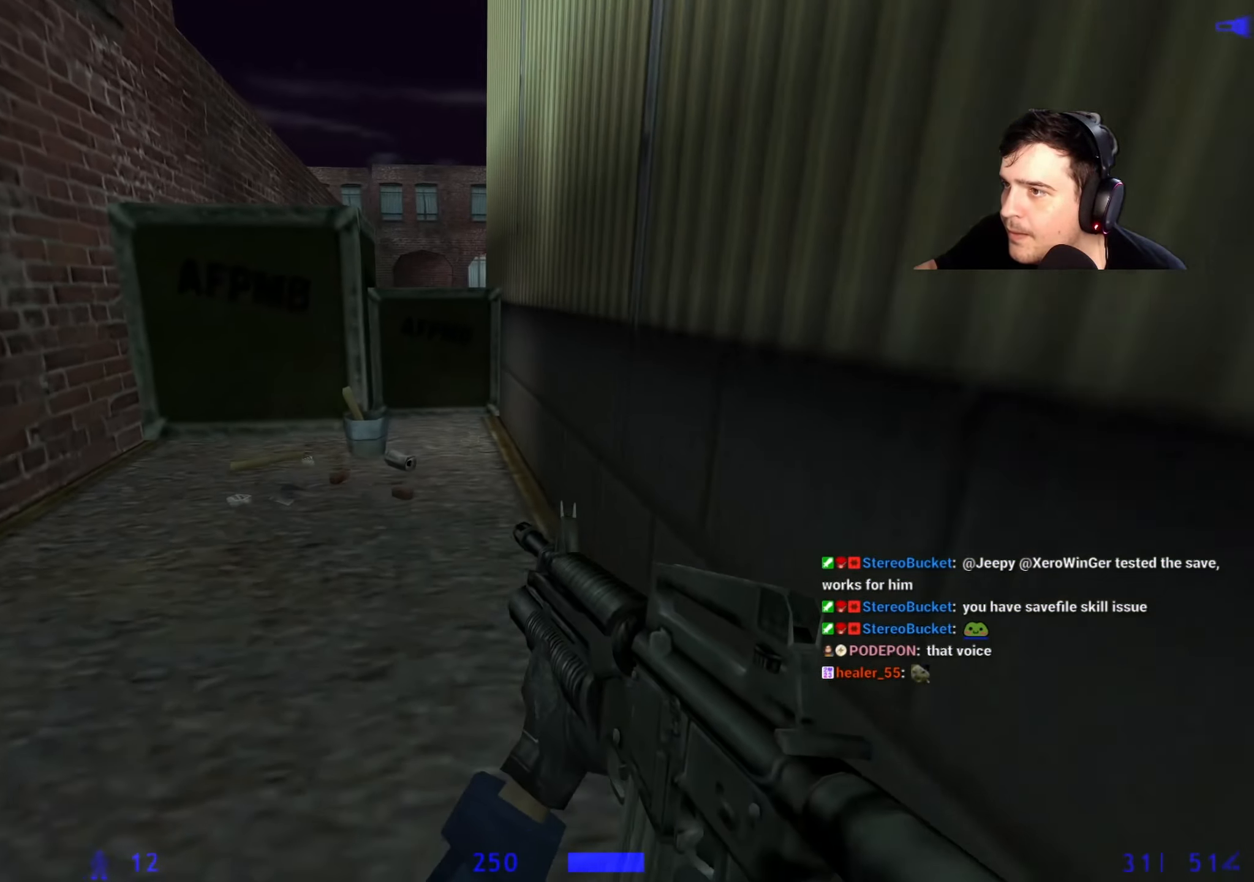
{"keys": ["w"], "events": [[67, "q", "down"], [167, "q", "up"], [250, "q", "down"], [300, "q", "up"]]}
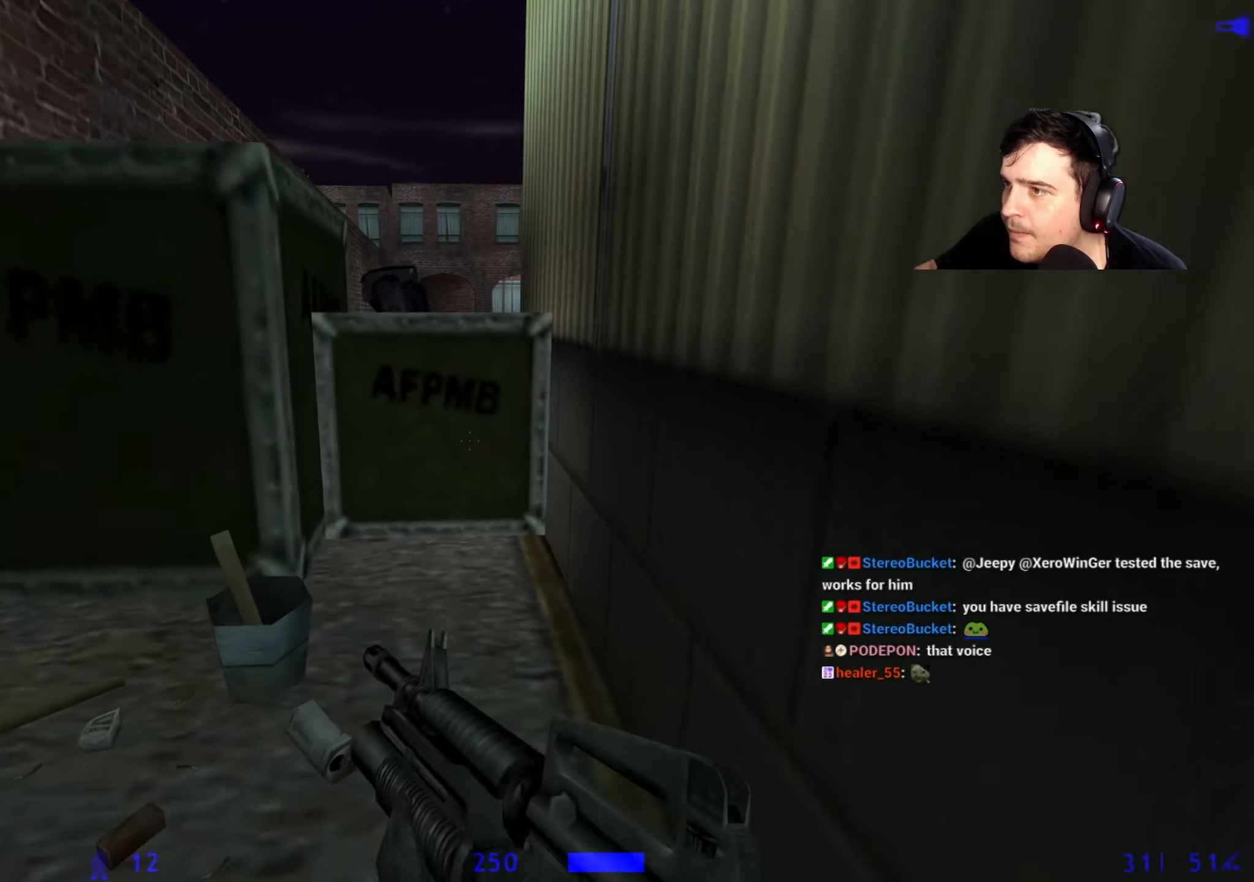
{"keys": ["w"], "events": []}
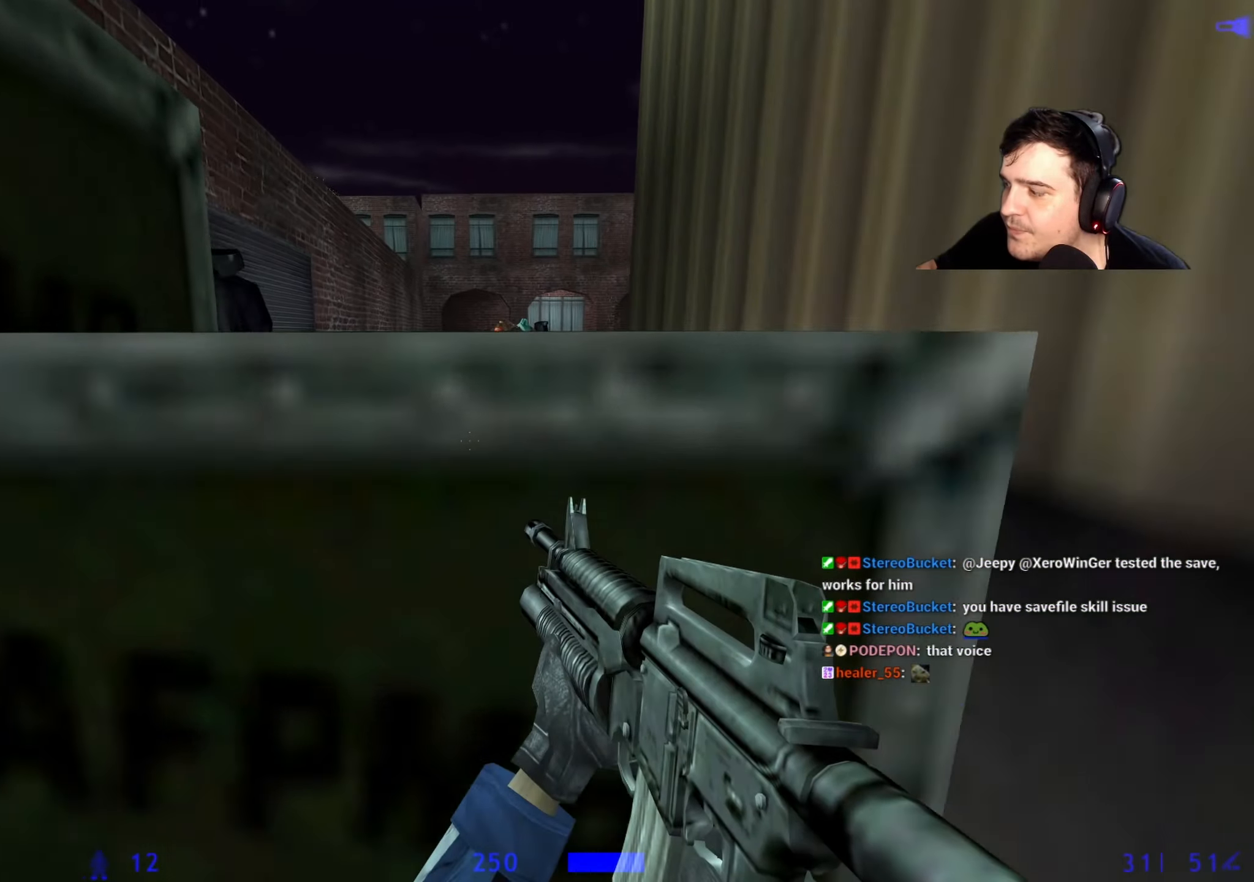
{"keys": ["ctrl", "w"], "events": [[150, "ctrl", "down"], [250, "d", "down"], [434, "d", "up"]]}
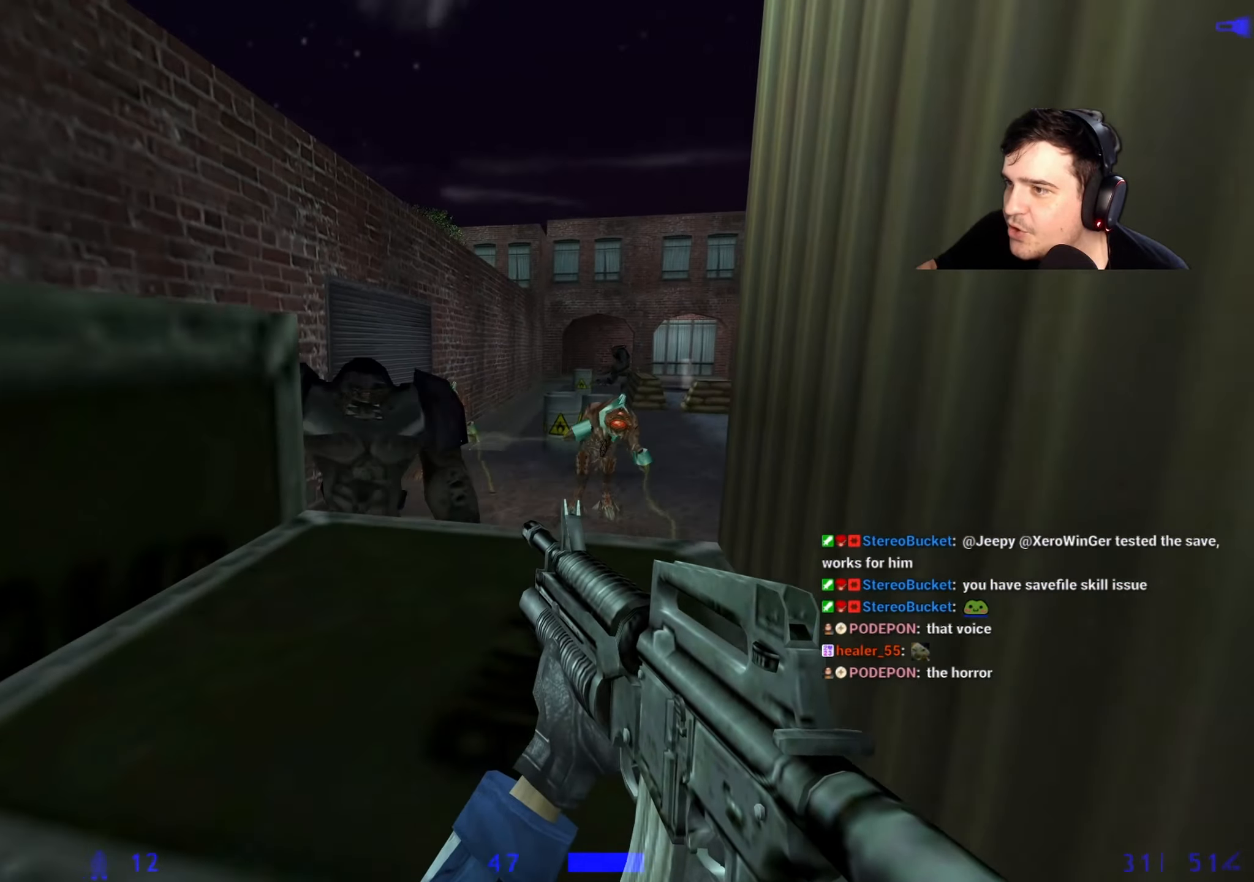
{"keys": ["s"], "events": [[117, "w", "up"], [217, "ctrl", "up"], [484, "s", "down"]]}
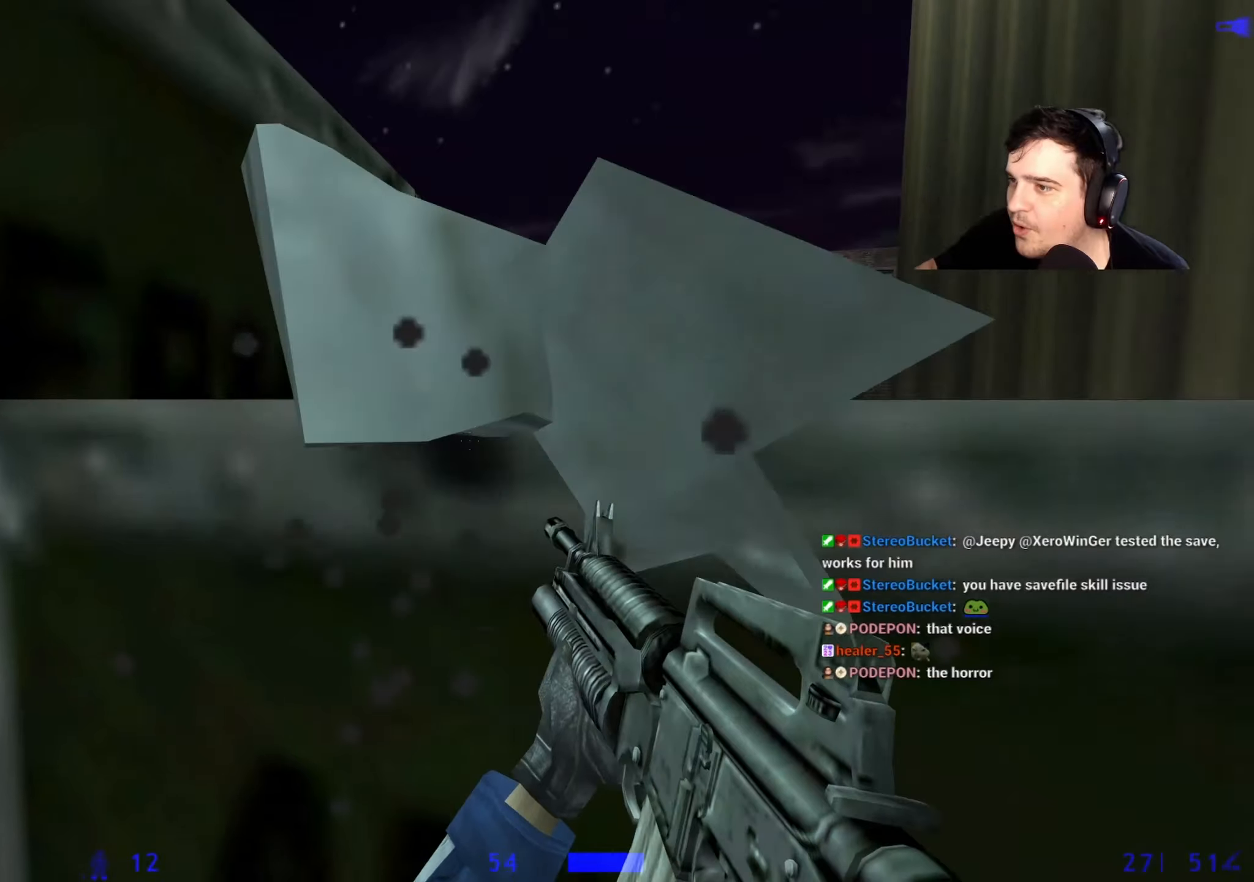
{"keys": [], "events": [[134, "a", "down"], [234, "s", "up"], [334, "a", "up"], [367, "d", "down"], [417, "d", "up"]]}
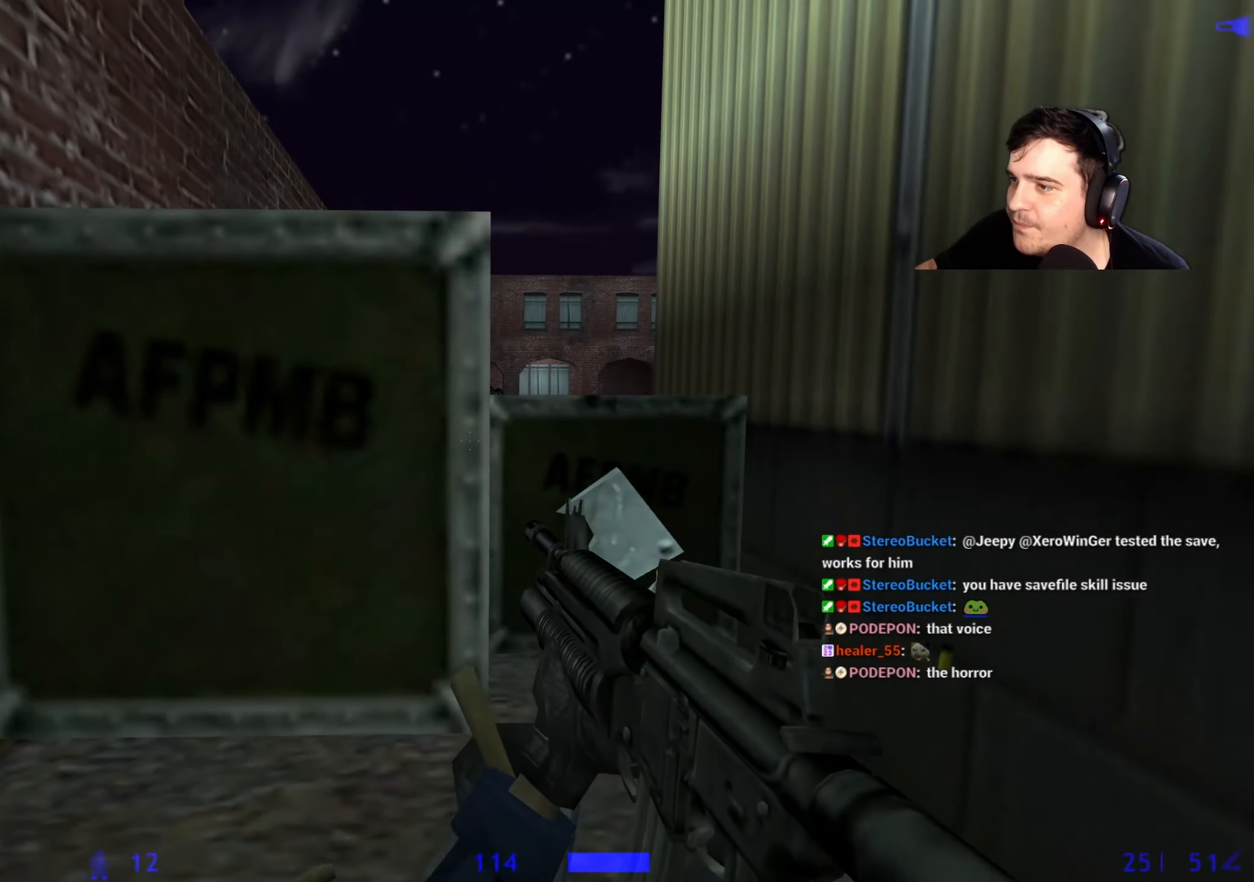
{"keys": [], "events": [[334, "d", "down"], [384, "w", "down"], [434, "d", "up"], [484, "w", "up"]]}
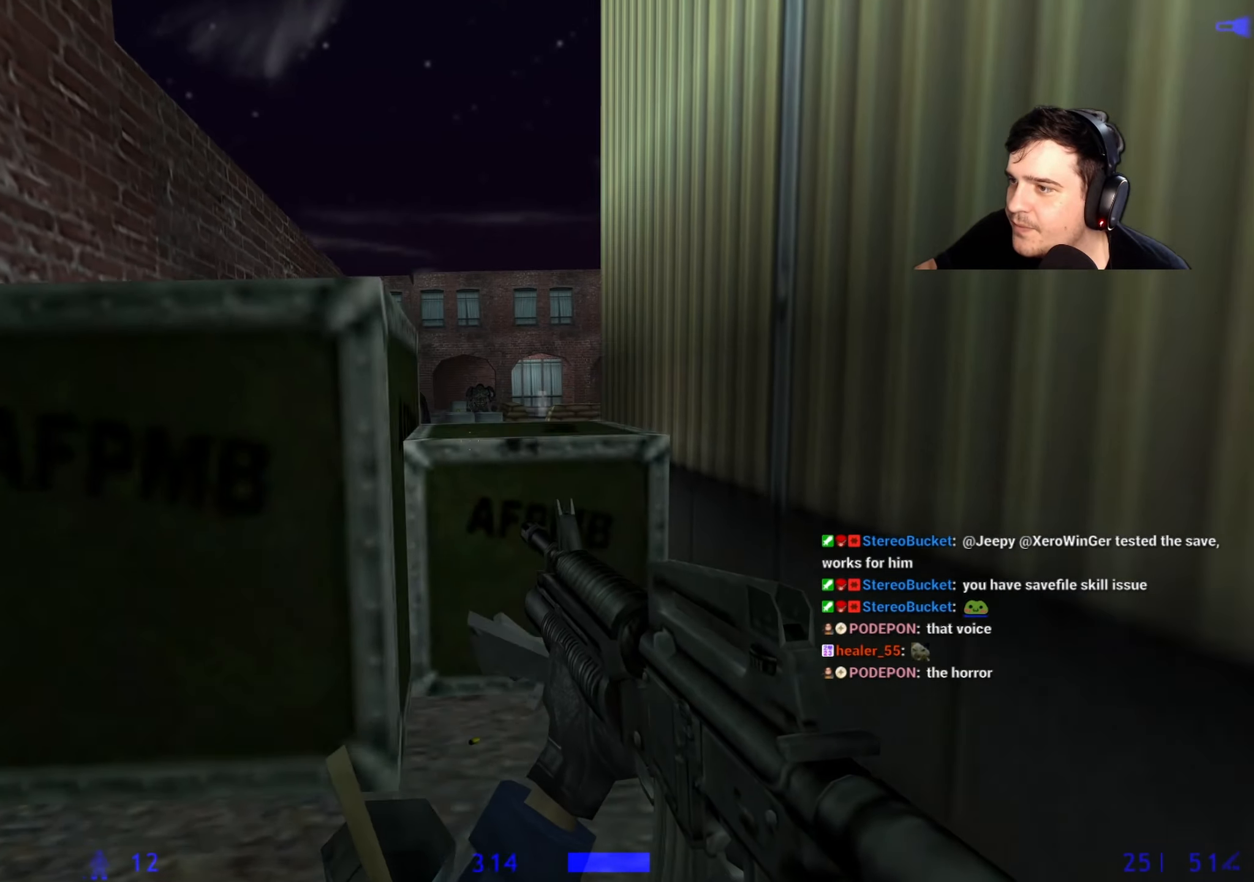
{"keys": ["s"], "events": [[350, "a", "down"], [350, "s", "down"], [450, "a", "up"]]}
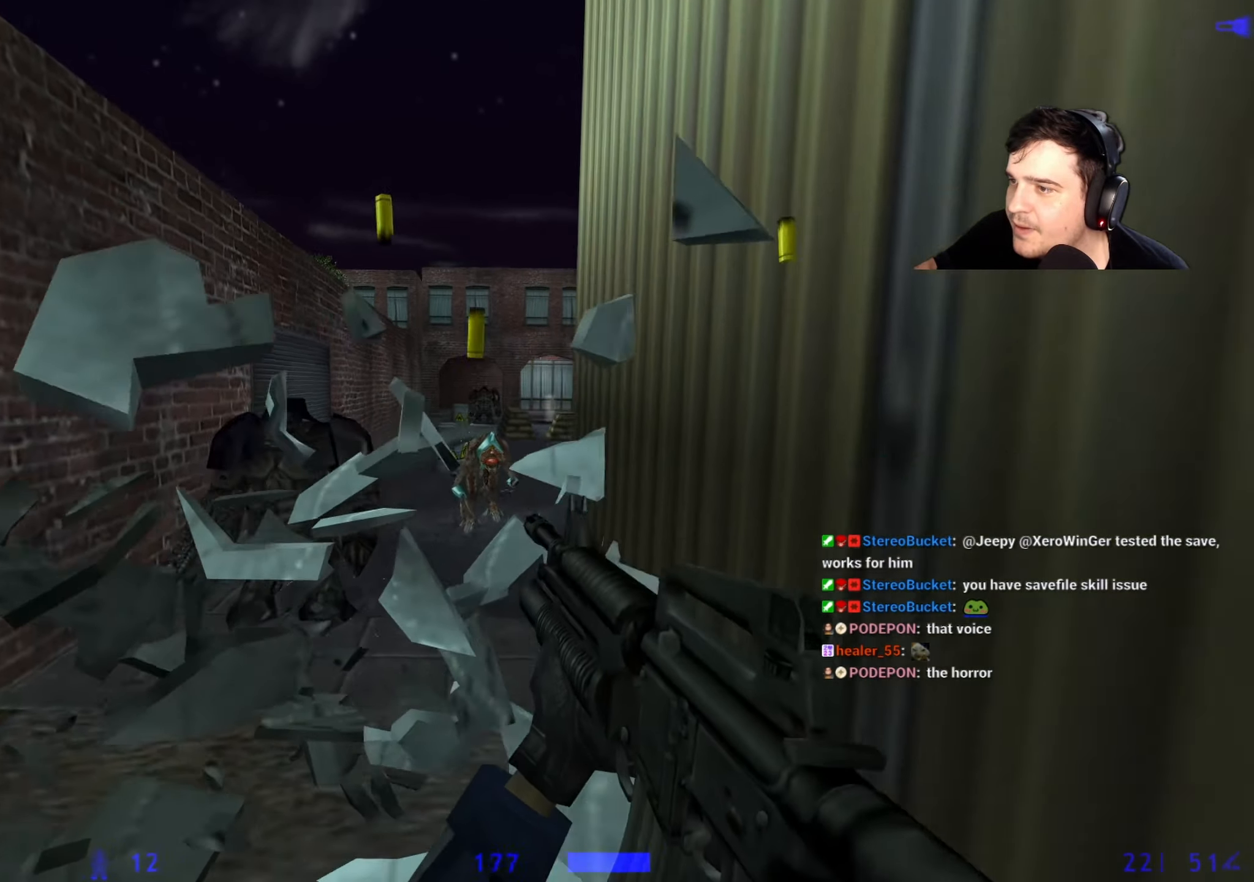
{"keys": ["s"], "events": []}
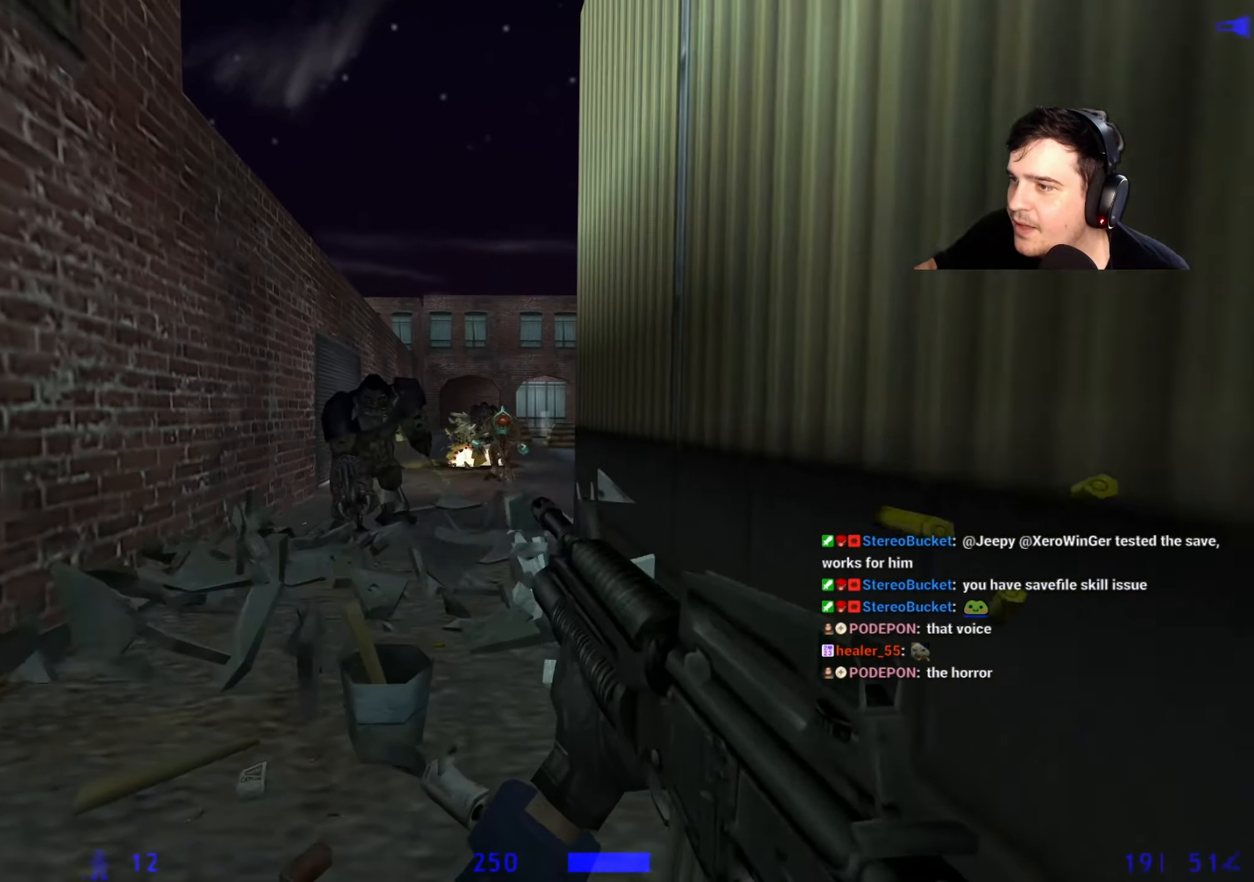
{"keys": ["a", "s"], "events": [[200, "a", "down"]]}
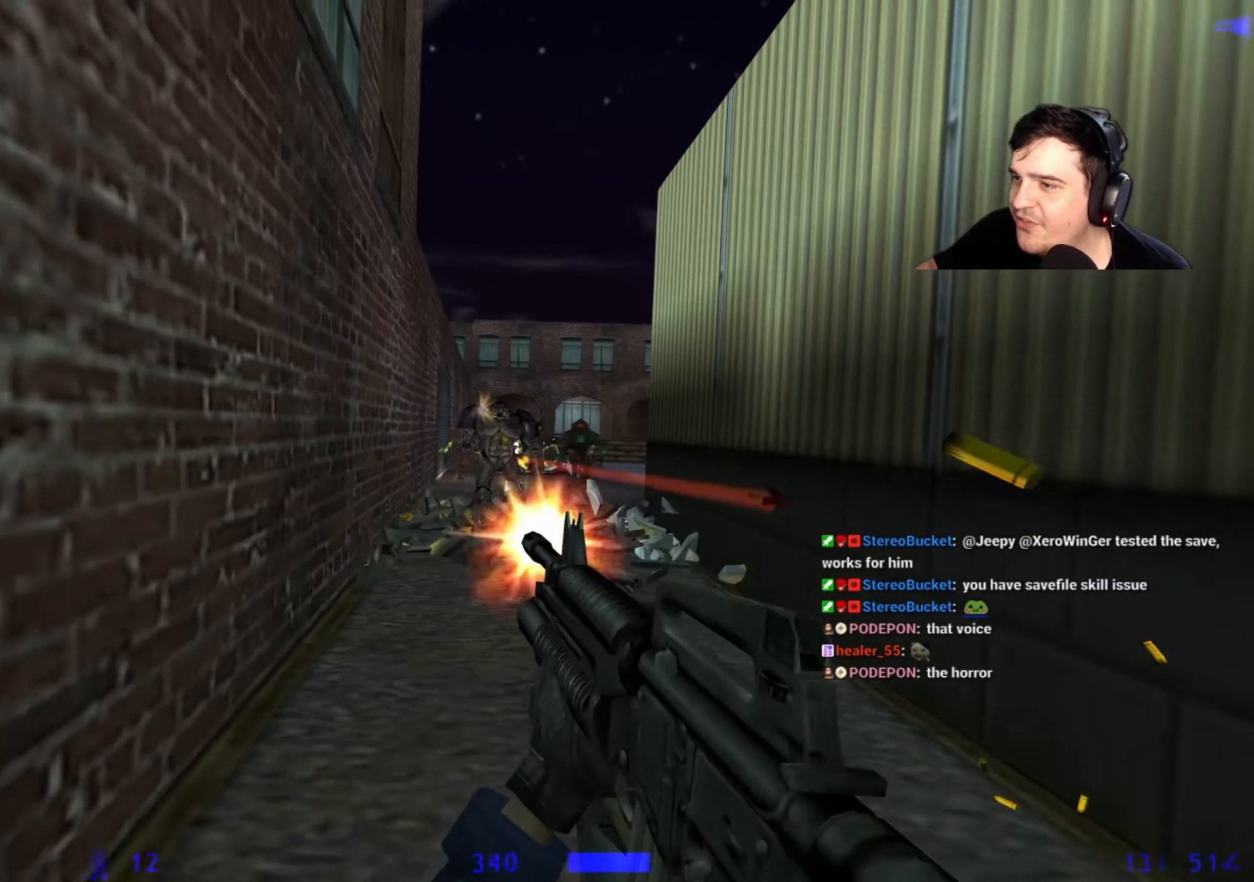
{"keys": ["s"], "events": [[17, "a", "up"], [167, "d", "down"], [350, "d", "up"]]}
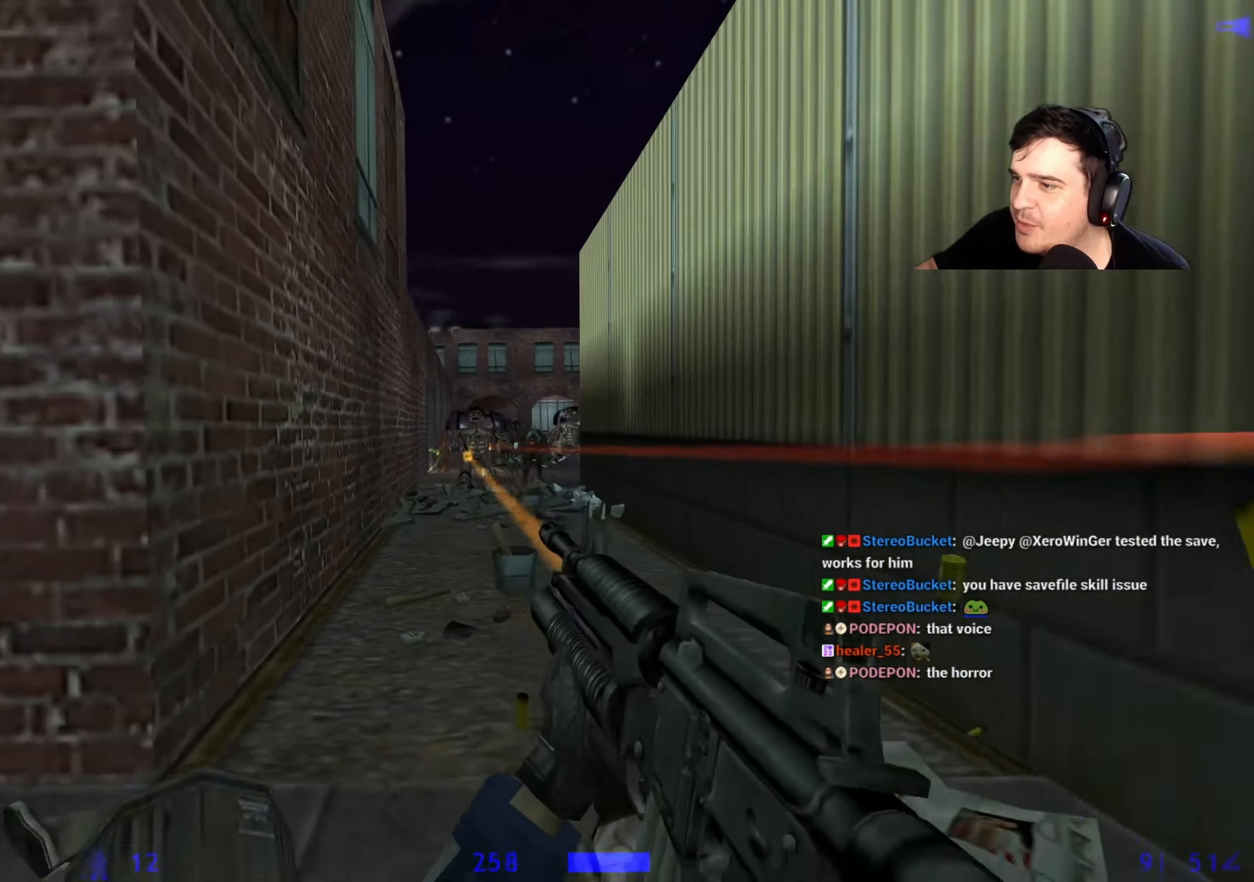
{"keys": ["d"], "events": [[184, "a", "down"], [367, "s", "up"], [417, "a", "up"], [417, "d", "down"]]}
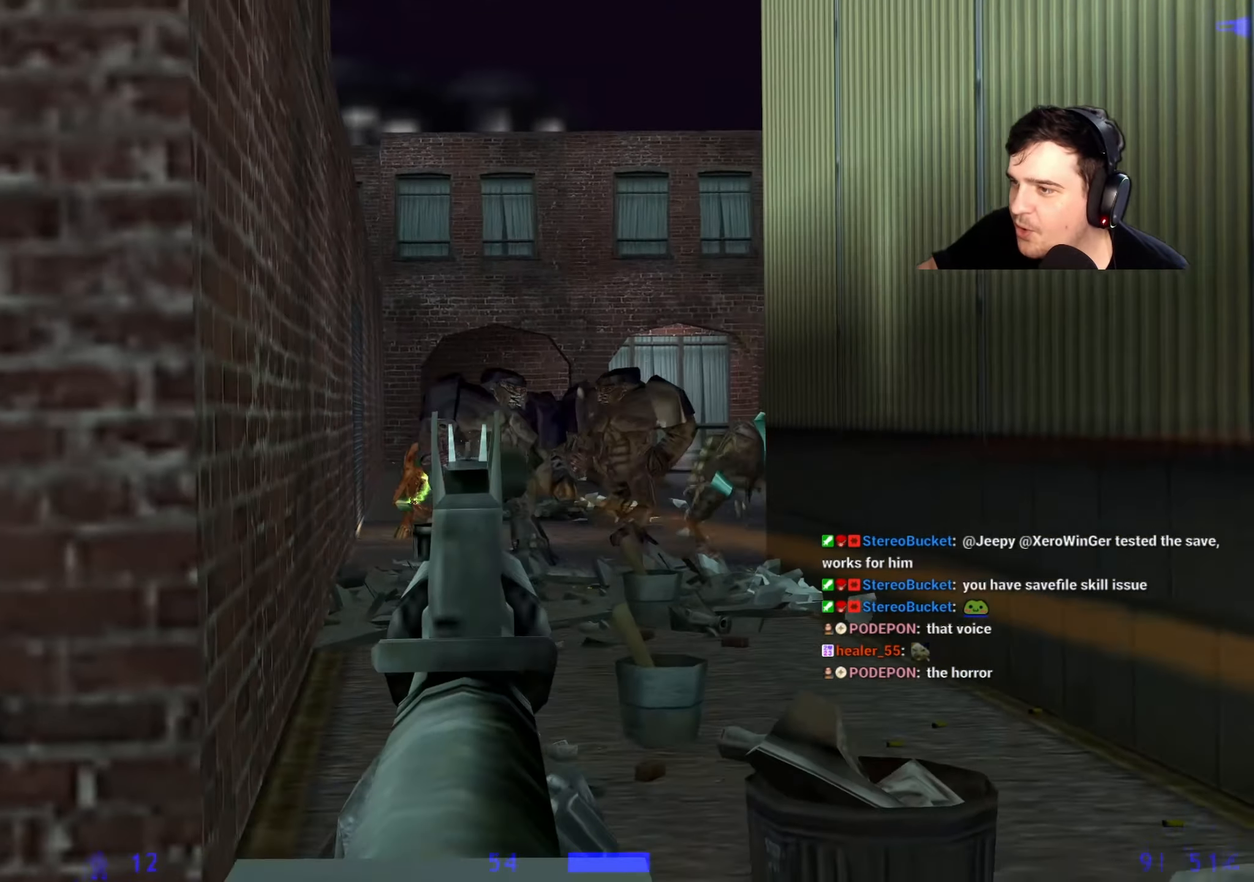
{"keys": ["a"], "events": [[250, "a", "down"], [250, "d", "up"]]}
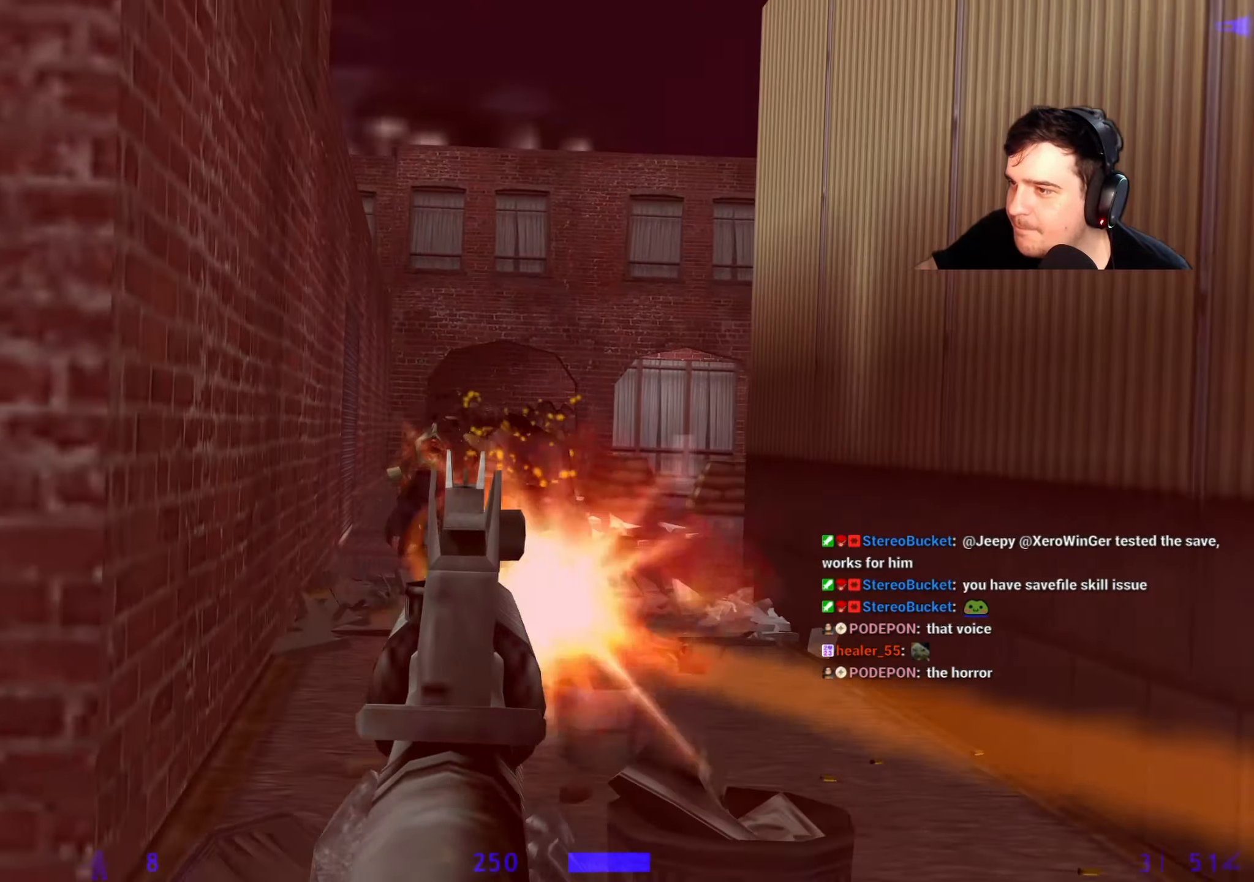
{"keys": ["a"], "events": [[67, "a", "up"], [67, "d", "down"], [267, "a", "down"], [267, "d", "up"]]}
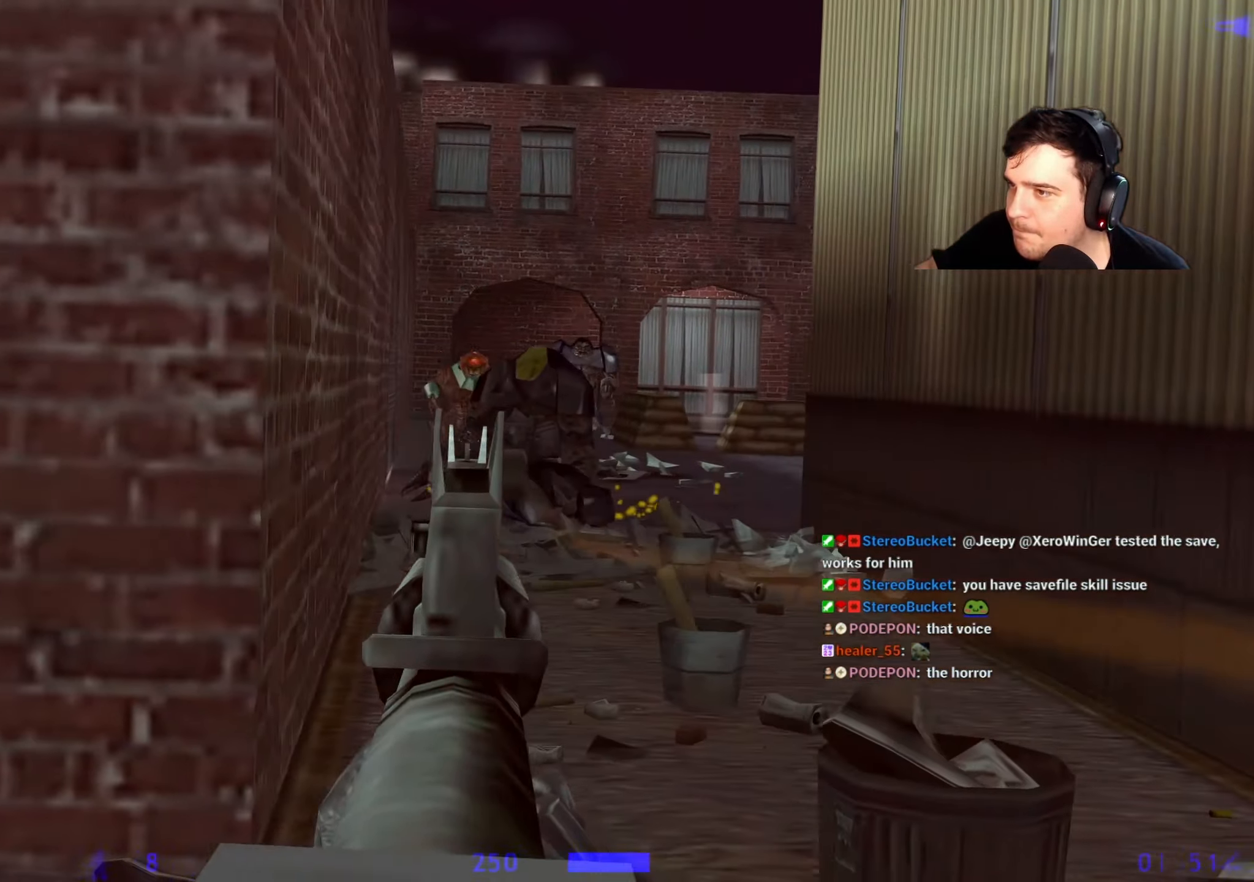
{"keys": ["a", "r"], "events": [[50, "a", "up"], [50, "d", "down"], [184, "a", "down"], [184, "d", "up"], [417, "r", "down"]]}
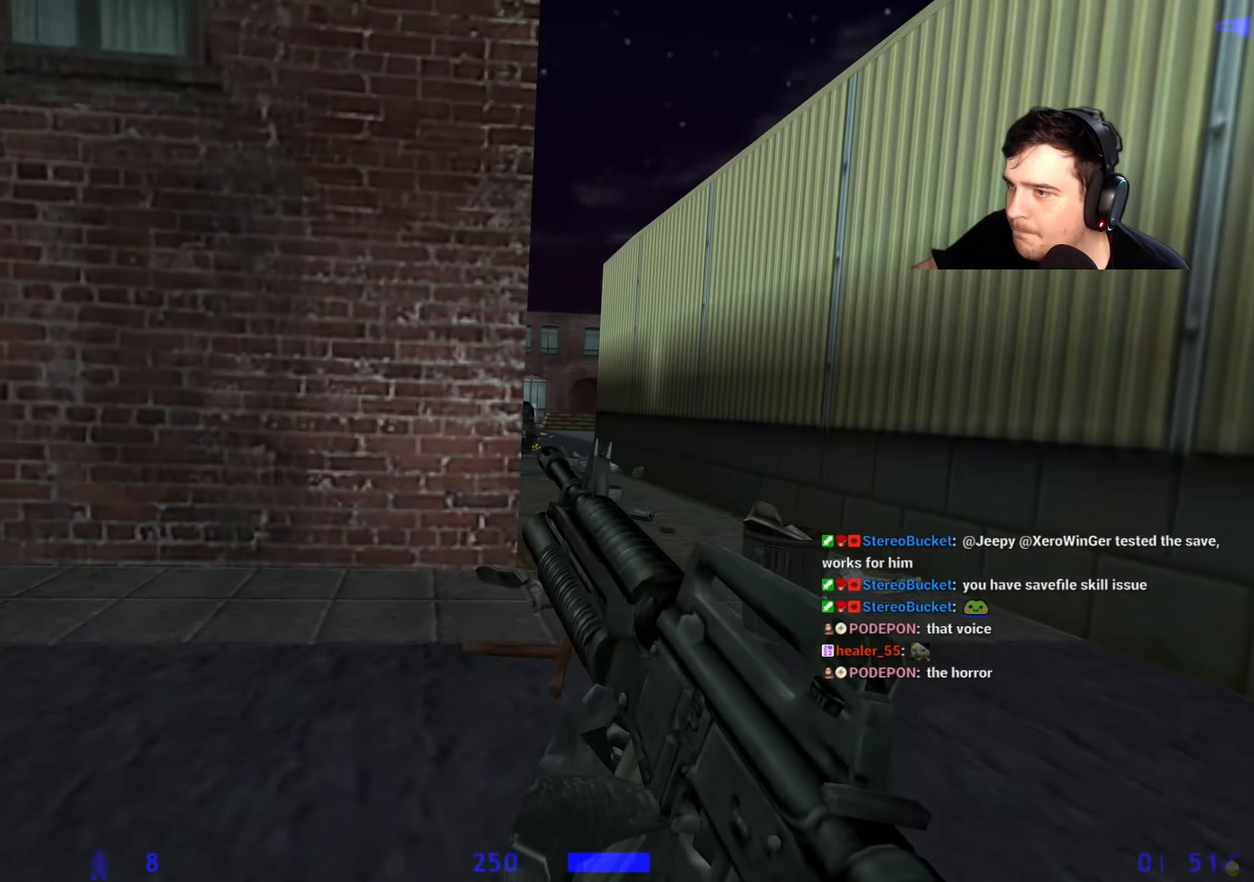
{"keys": ["a", "s"], "events": [[17, "r", "up"], [250, "s", "down"], [300, "a", "up"], [434, "a", "down"]]}
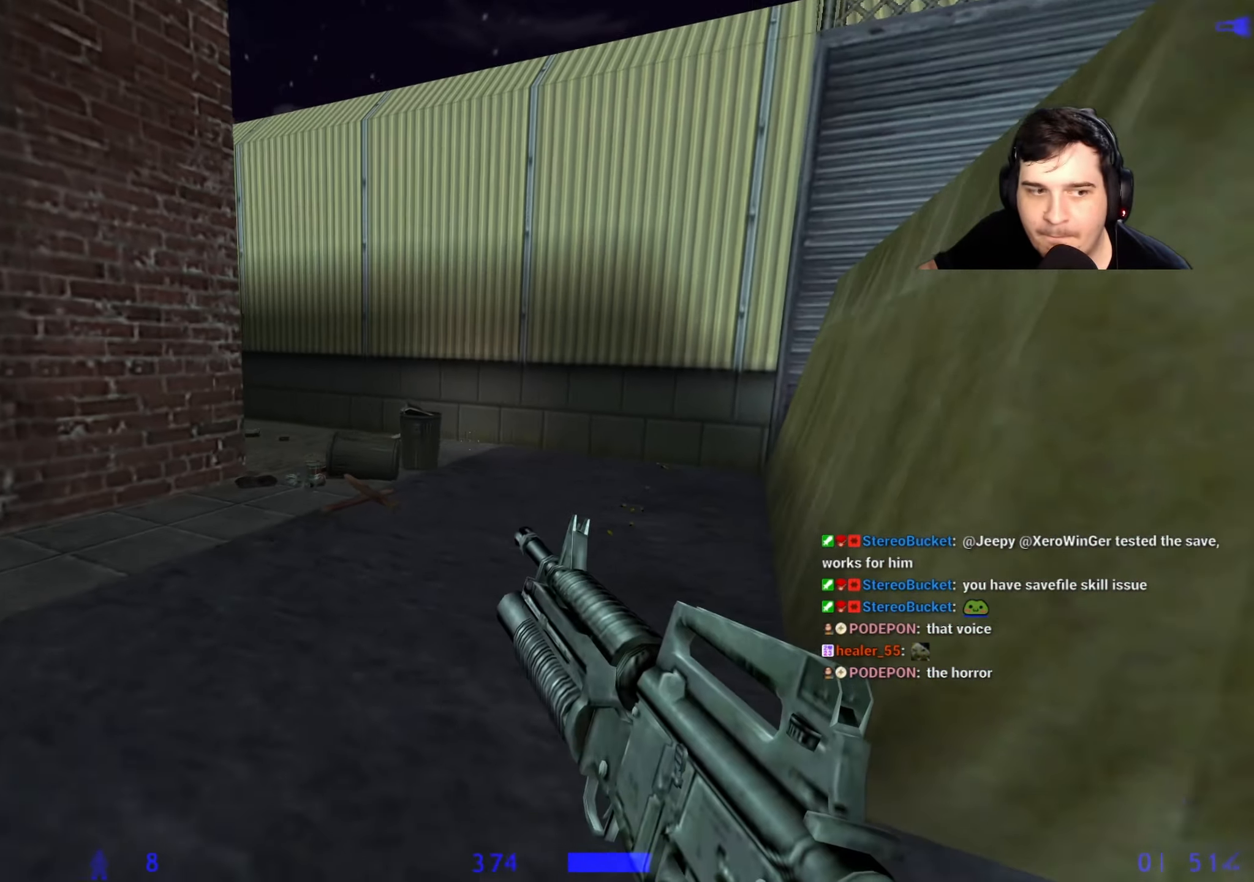
{"keys": ["d"], "events": [[67, "s", "up"], [117, "a", "up"], [217, "w", "down"], [350, "w", "up"], [400, "d", "down"]]}
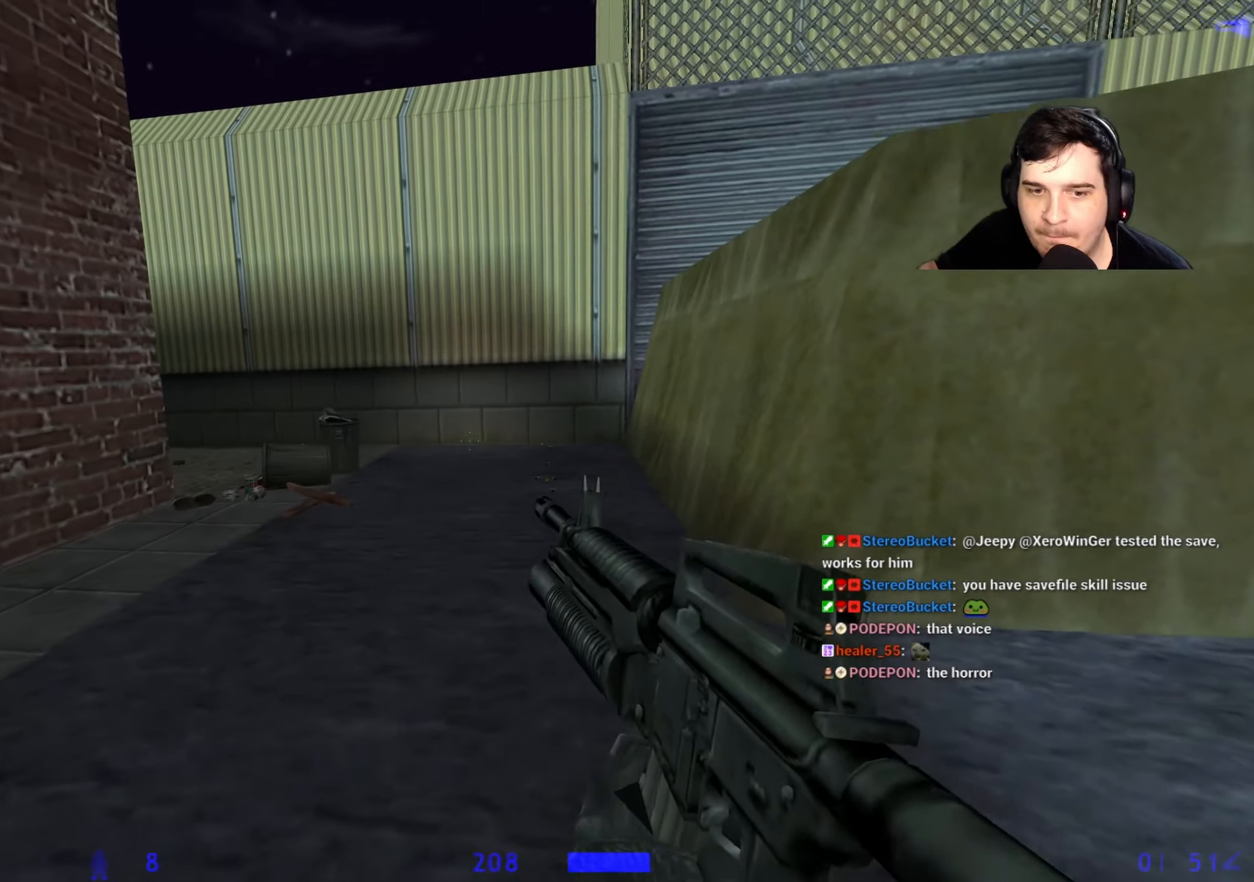
{"keys": ["w"], "events": [[34, "d", "up"], [34, "s", "down"], [84, "a", "down"], [184, "s", "up"], [234, "a", "up"], [284, "d", "down"], [317, "w", "down"], [367, "d", "up"]]}
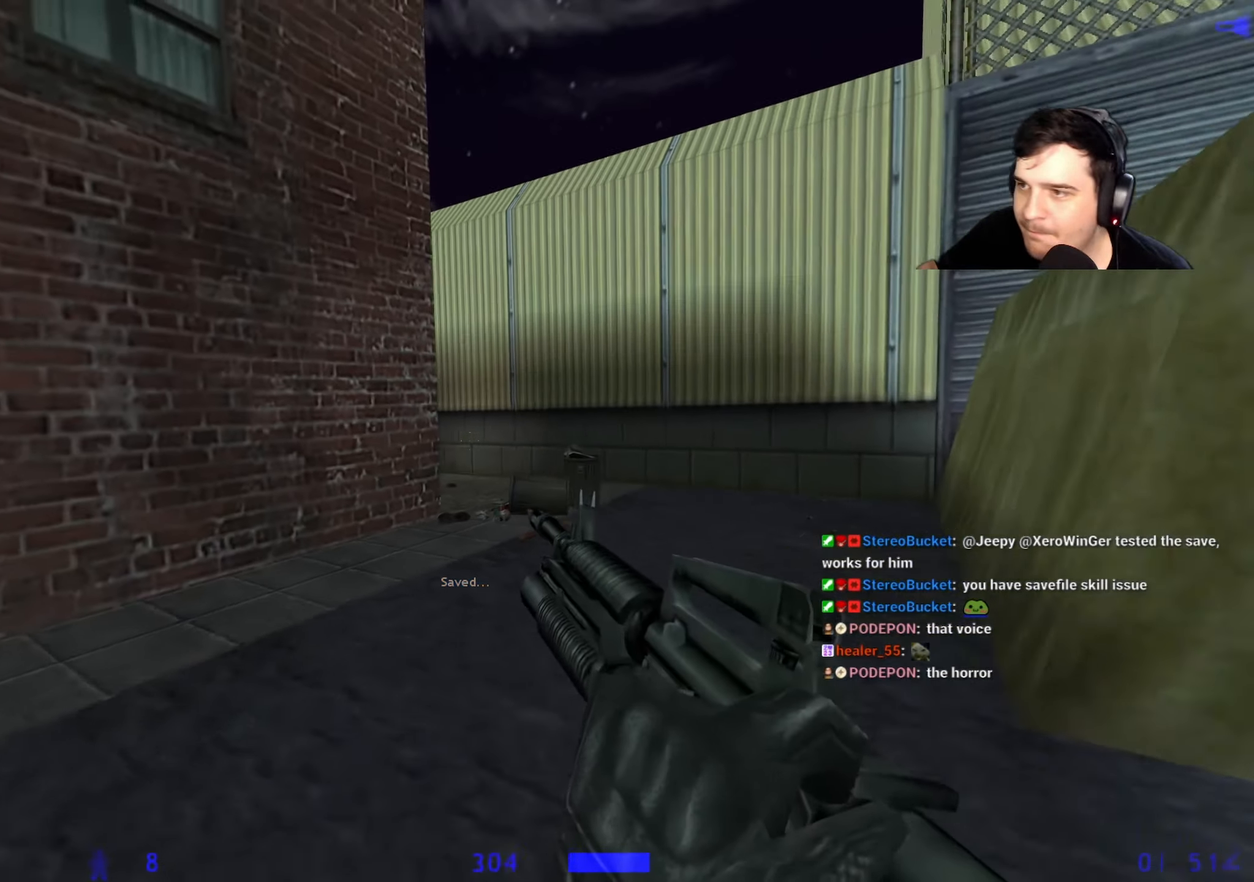
{"keys": [], "events": [[17, "d", "down"], [150, "d", "up"], [334, "d", "down"], [434, "w", "up"], [484, "d", "up"]]}